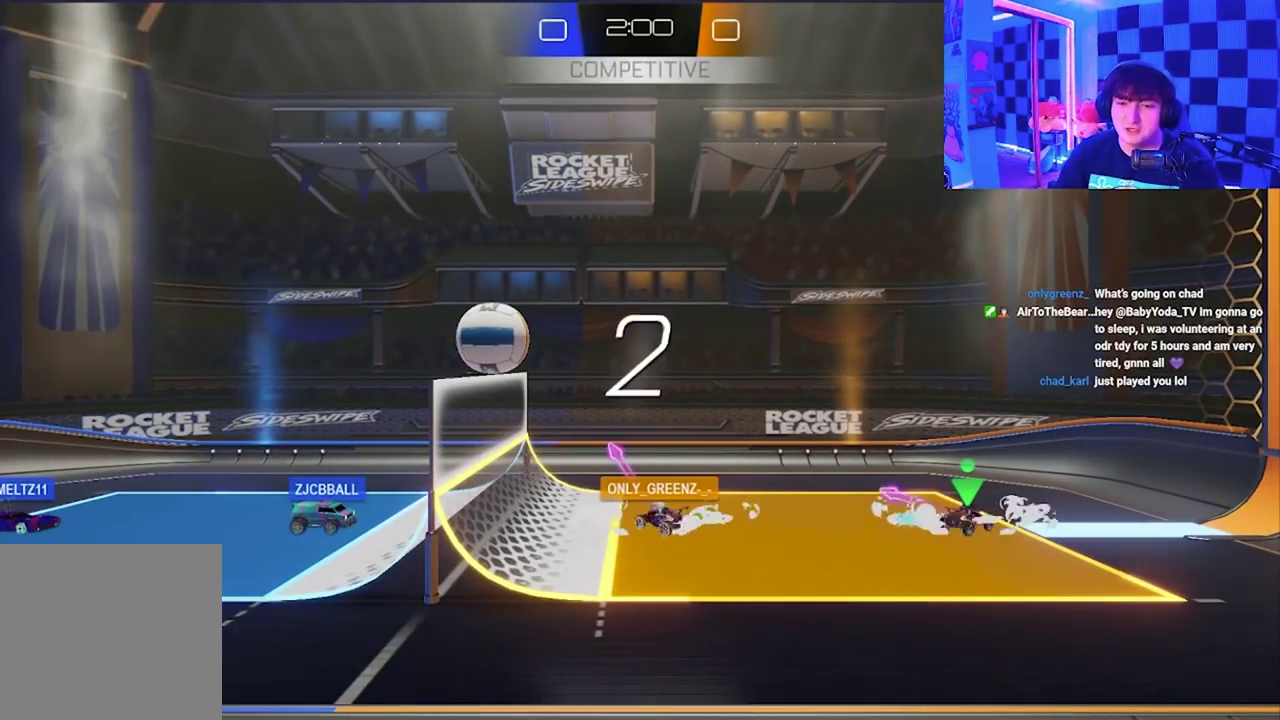
Gameplay with a controller (Xbox layout); each line is a JSON object with the inputs held at the frame after it. "events" lists button and stick changes between this image and that frame as [ms after this image, input, new state], when the widget could be followed in between. Not read: right_stick.
{"buttons": [], "left_stick": "right", "events": [[133, "left_stick", "right"], [233, "X", "down"], [317, "left_stick", "left"], [333, "X", "up"], [500, "left_stick", "right"]]}
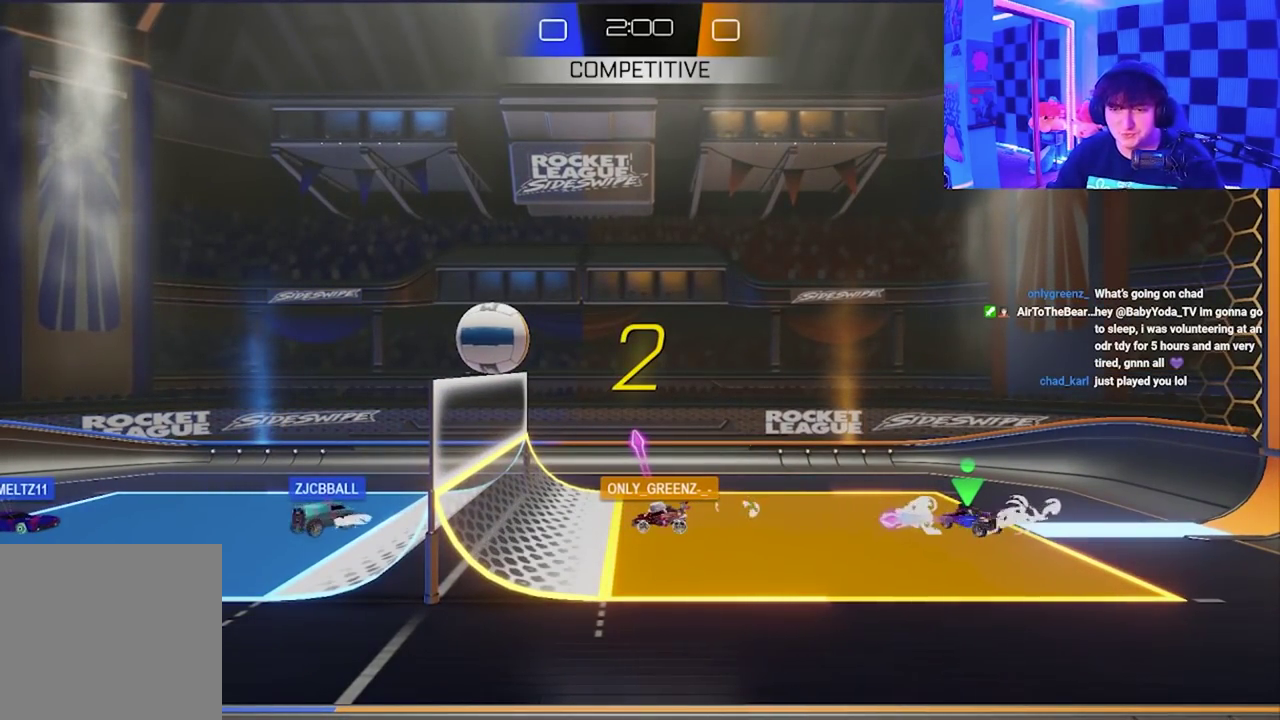
{"buttons": [], "left_stick": "right", "events": [[167, "left_stick", "left"], [367, "left_stick", "right"]]}
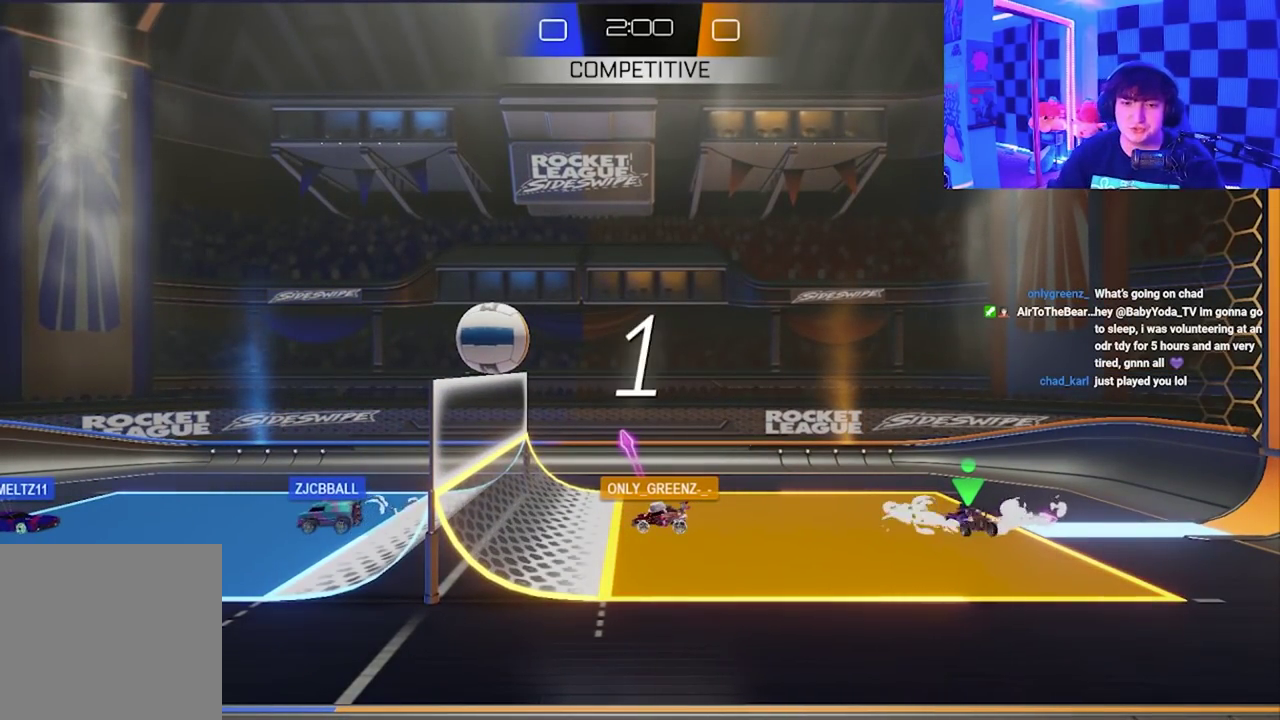
{"buttons": [], "left_stick": "left", "events": [[33, "left_stick", "left"], [250, "X", "down"], [450, "X", "up"]]}
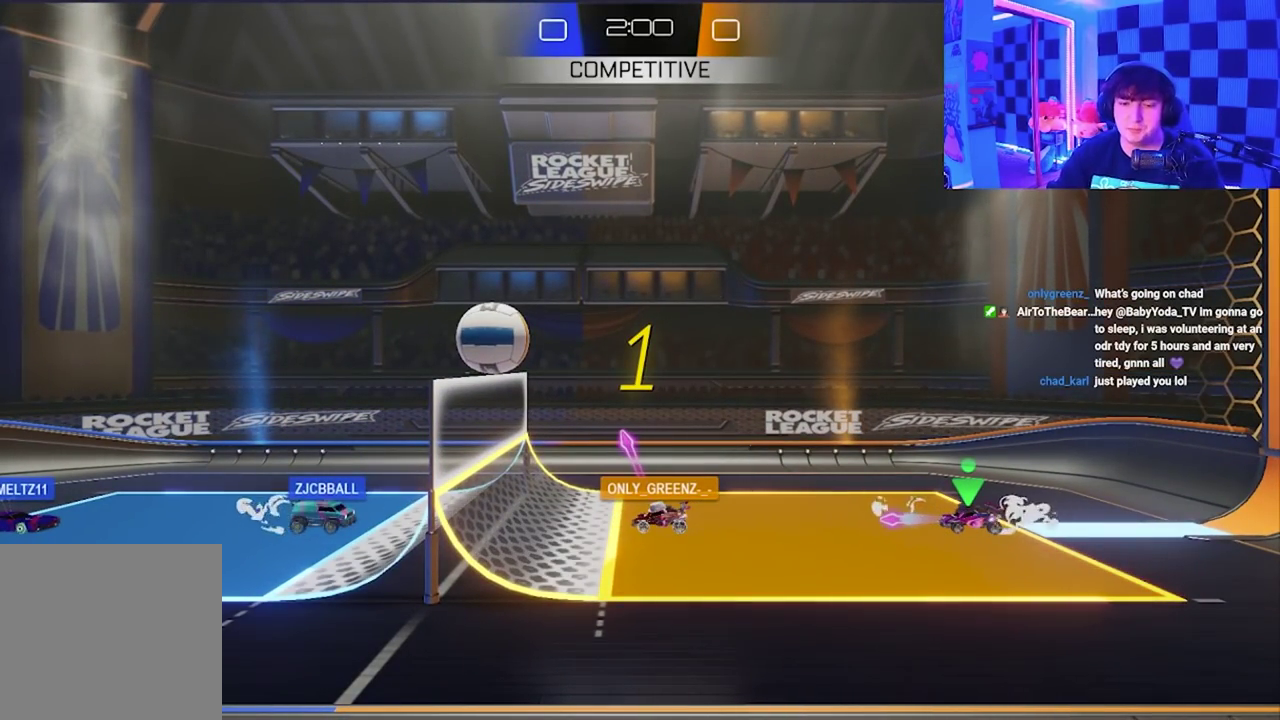
{"buttons": [], "left_stick": "left", "events": []}
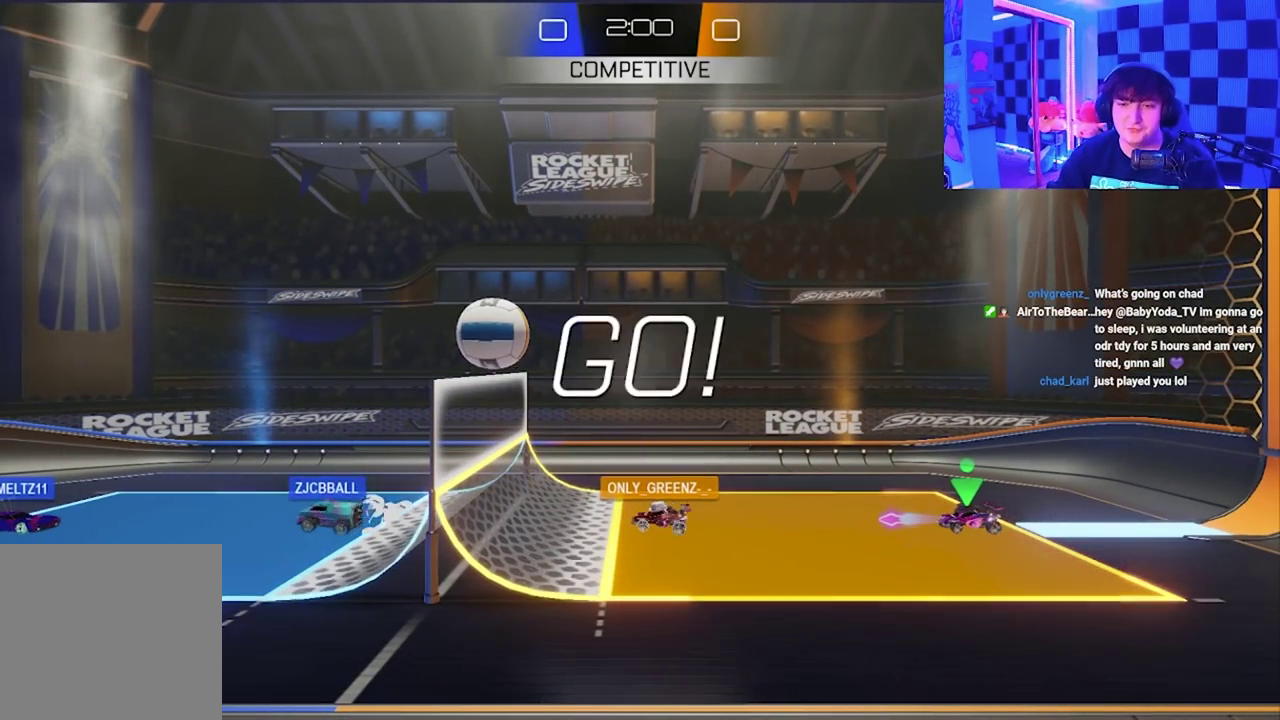
{"buttons": [], "left_stick": "left", "events": []}
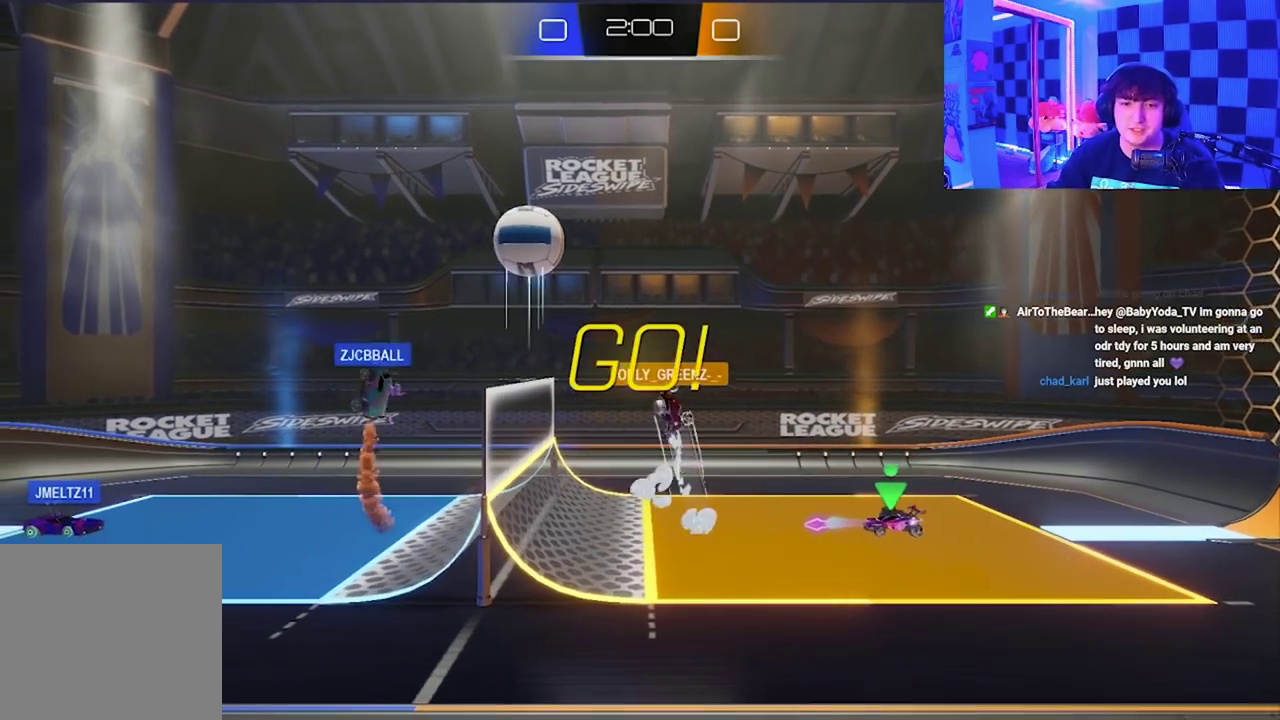
{"buttons": [], "left_stick": "down-right", "events": [[117, "left_stick", "down-left"], [400, "left_stick", "down-right"]]}
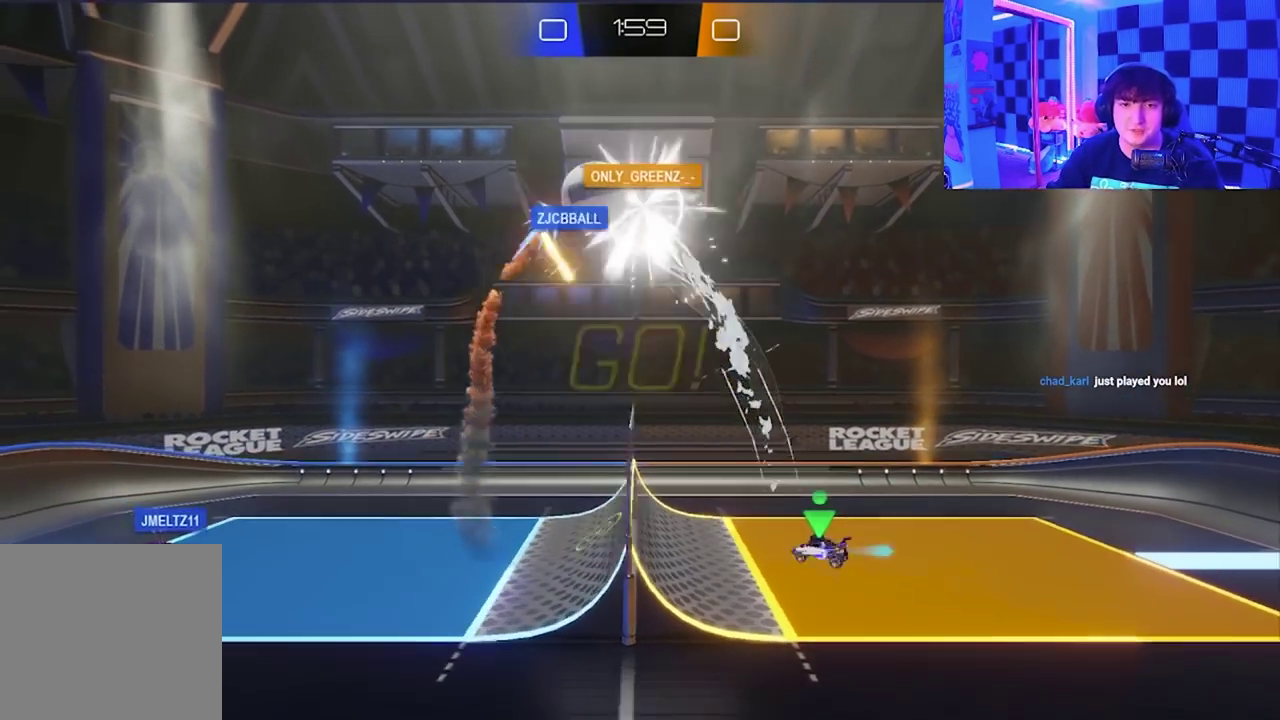
{"buttons": [], "left_stick": "down-left", "events": [[167, "left_stick", "center"], [367, "left_stick", "left"], [450, "left_stick", "down-left"]]}
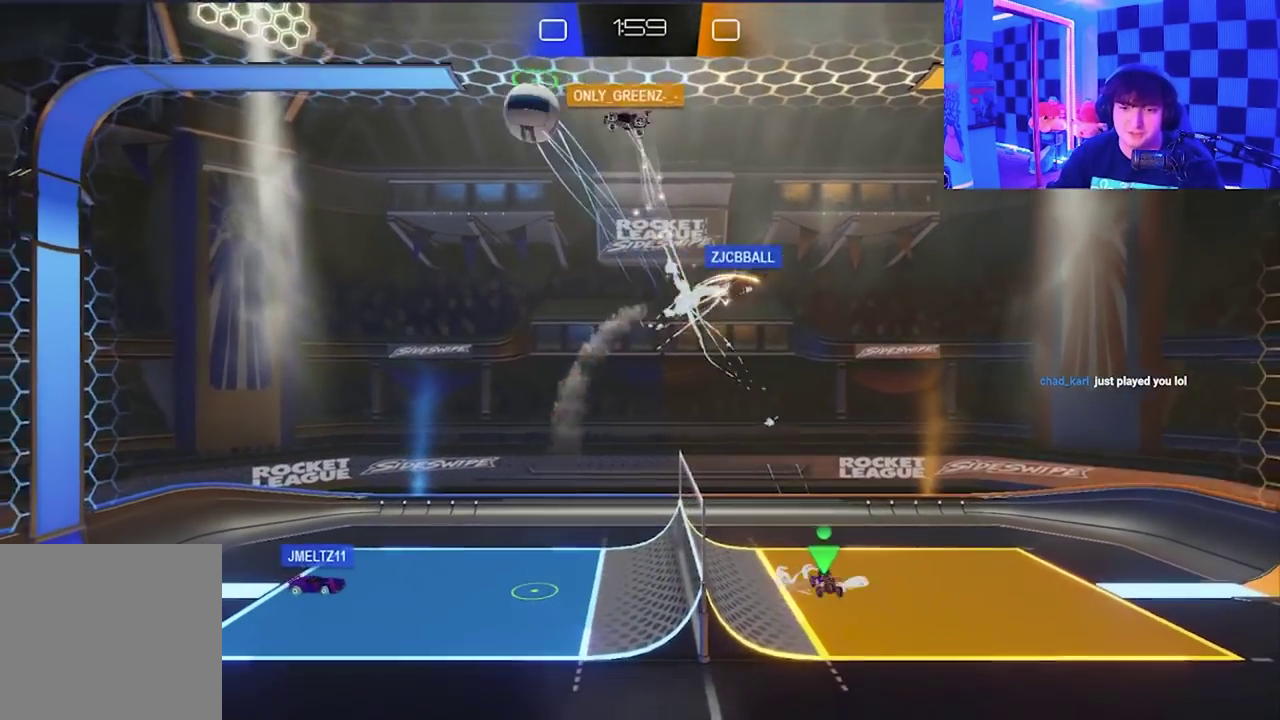
{"buttons": [], "left_stick": "left", "events": [[233, "left_stick", "left"]]}
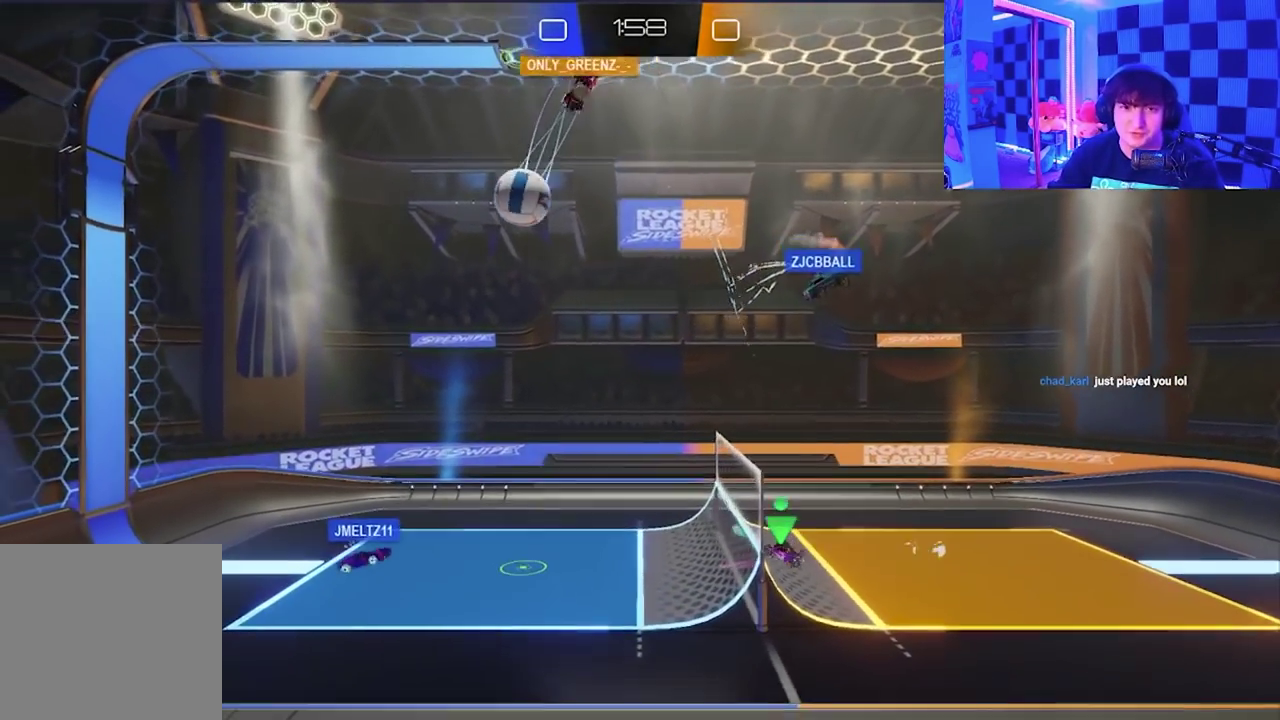
{"buttons": ["X"], "left_stick": "up", "events": [[67, "left_stick", "center"], [317, "left_stick", "up"], [350, "X", "down"]]}
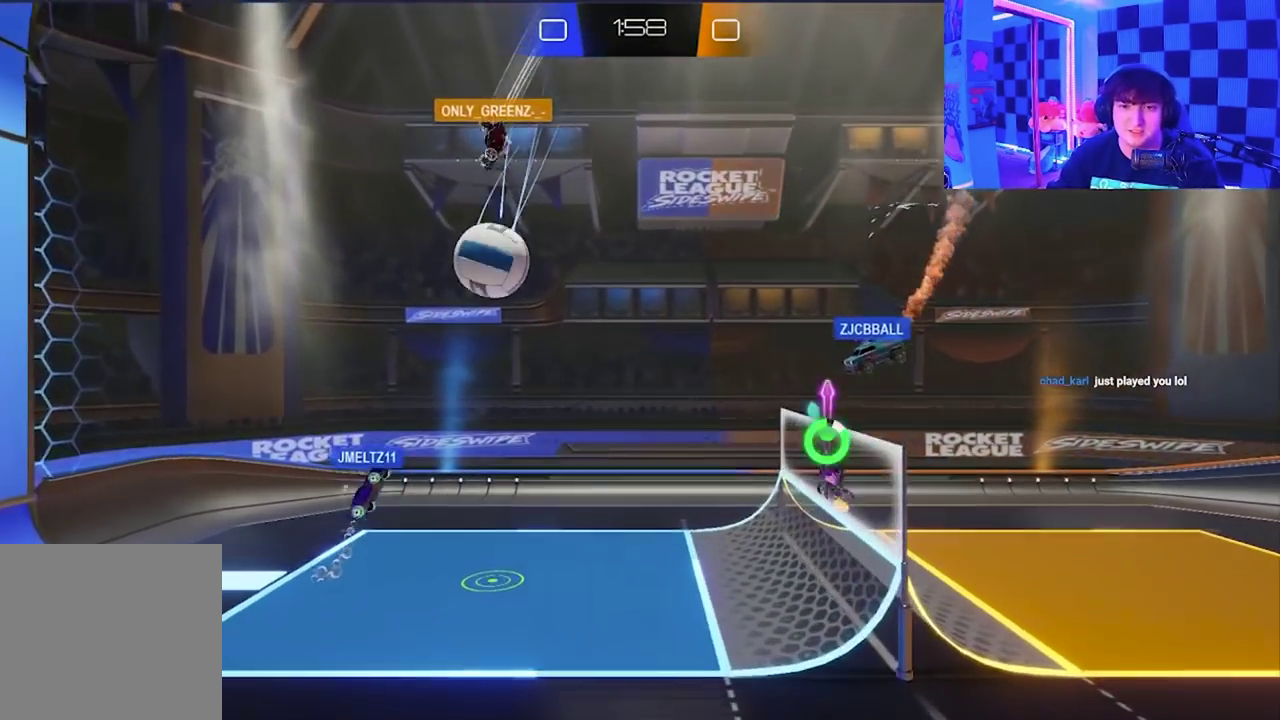
{"buttons": [], "left_stick": "center", "events": [[100, "X", "up"], [150, "left_stick", "up-right"], [283, "left_stick", "center"]]}
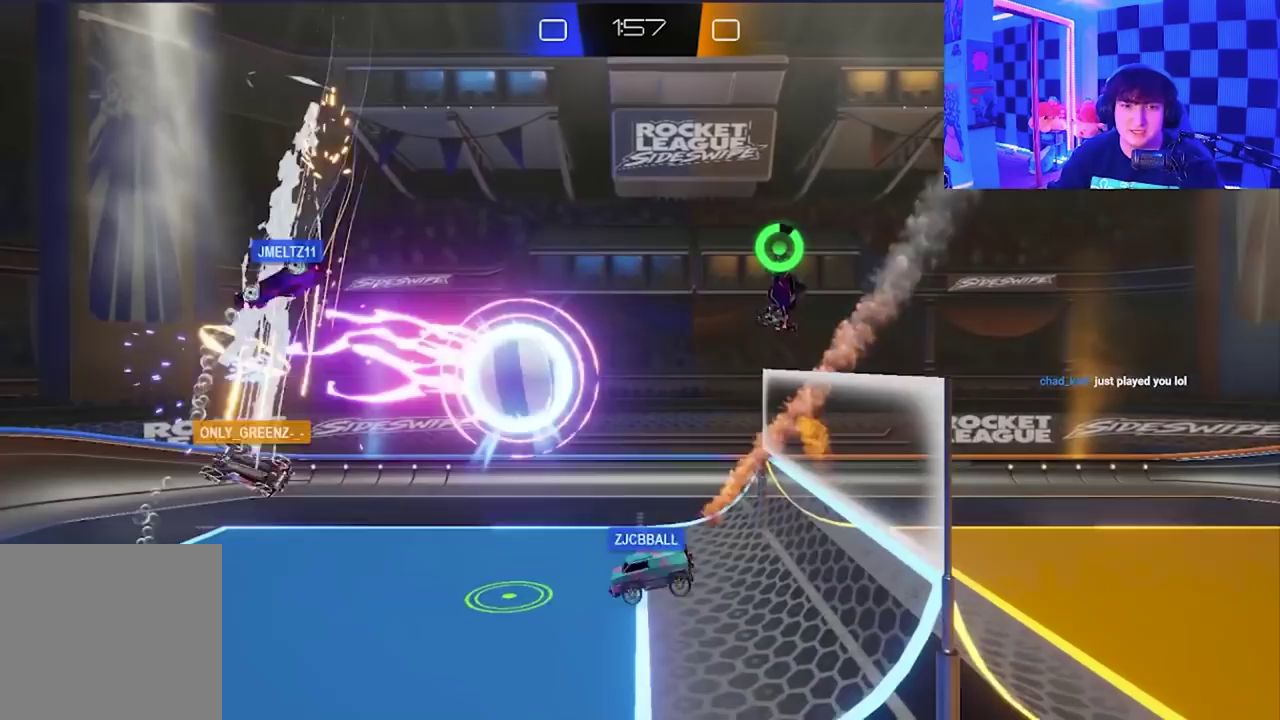
{"buttons": ["X"], "left_stick": "down-left", "events": [[150, "X", "down"], [217, "left_stick", "down"], [433, "left_stick", "down-left"]]}
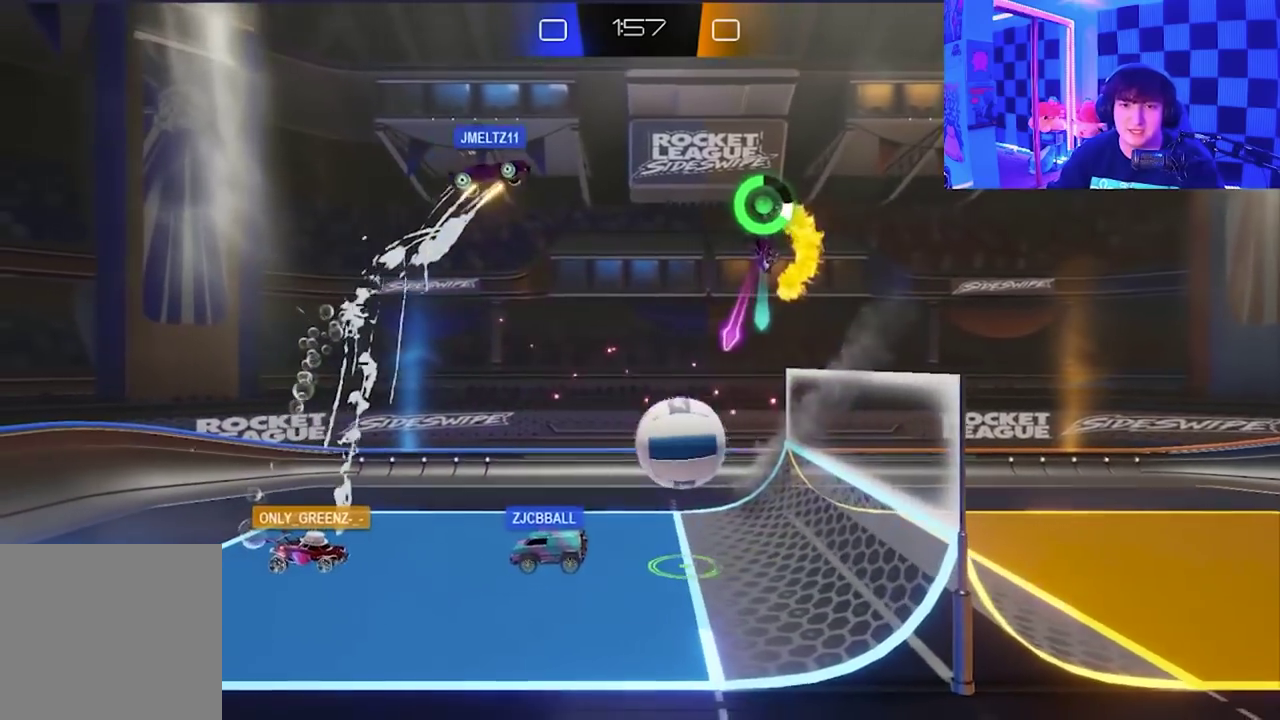
{"buttons": ["A", "X"], "left_stick": "down", "events": [[150, "left_stick", "left"], [183, "A", "down"], [233, "left_stick", "down-left"], [350, "left_stick", "down"]]}
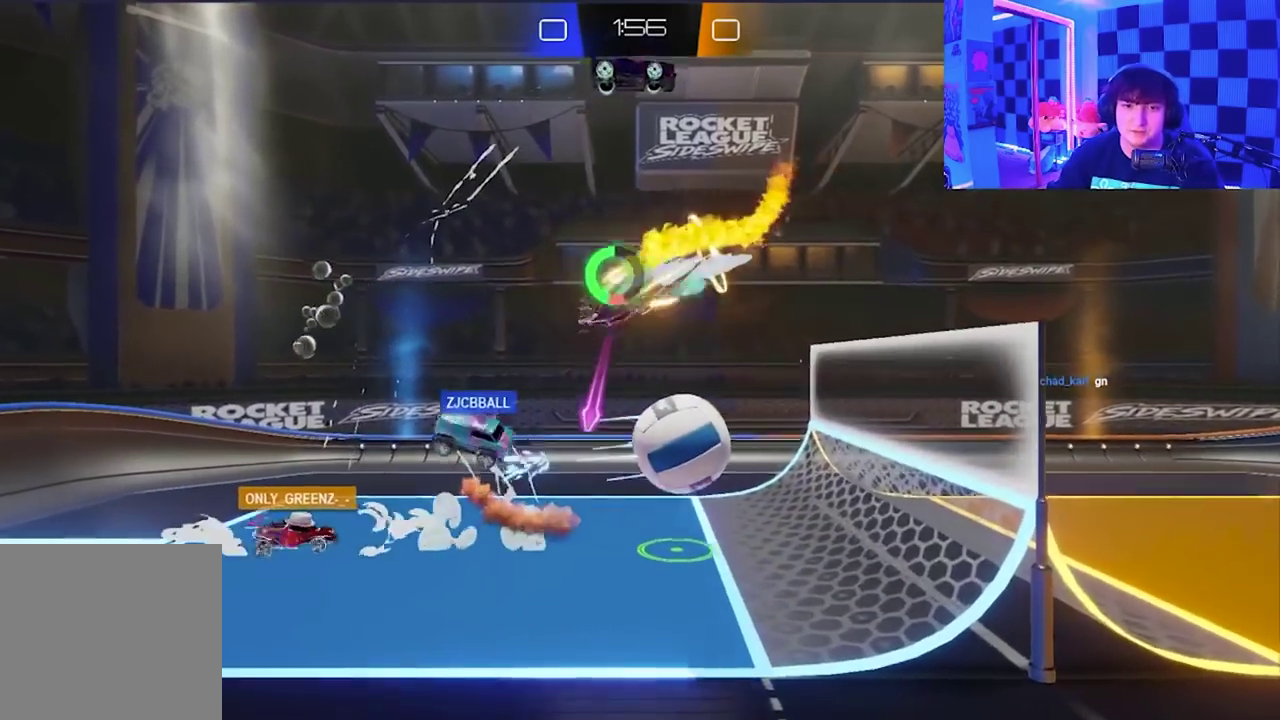
{"buttons": [], "left_stick": "down-right", "events": [[17, "A", "up"], [50, "left_stick", "down-right"], [133, "X", "up"]]}
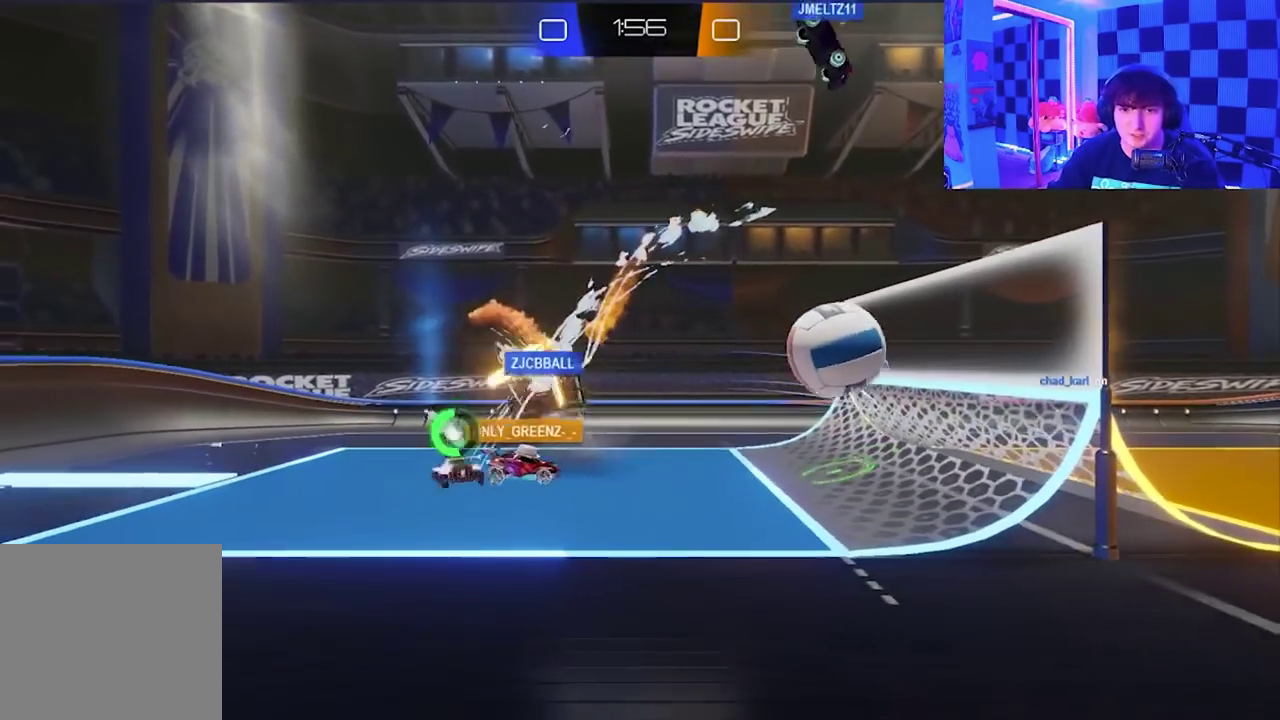
{"buttons": [], "left_stick": "down-right", "events": [[200, "left_stick", "right"], [250, "left_stick", "down-right"]]}
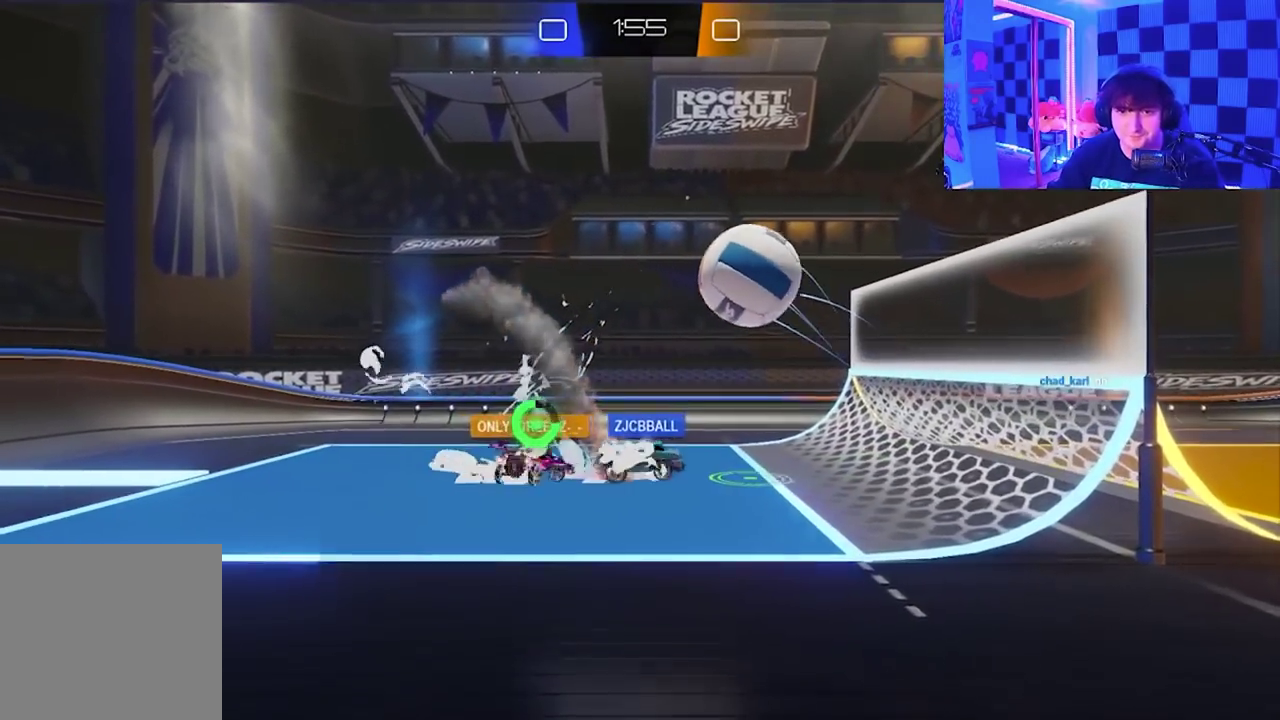
{"buttons": [], "left_stick": "right", "events": [[483, "left_stick", "right"]]}
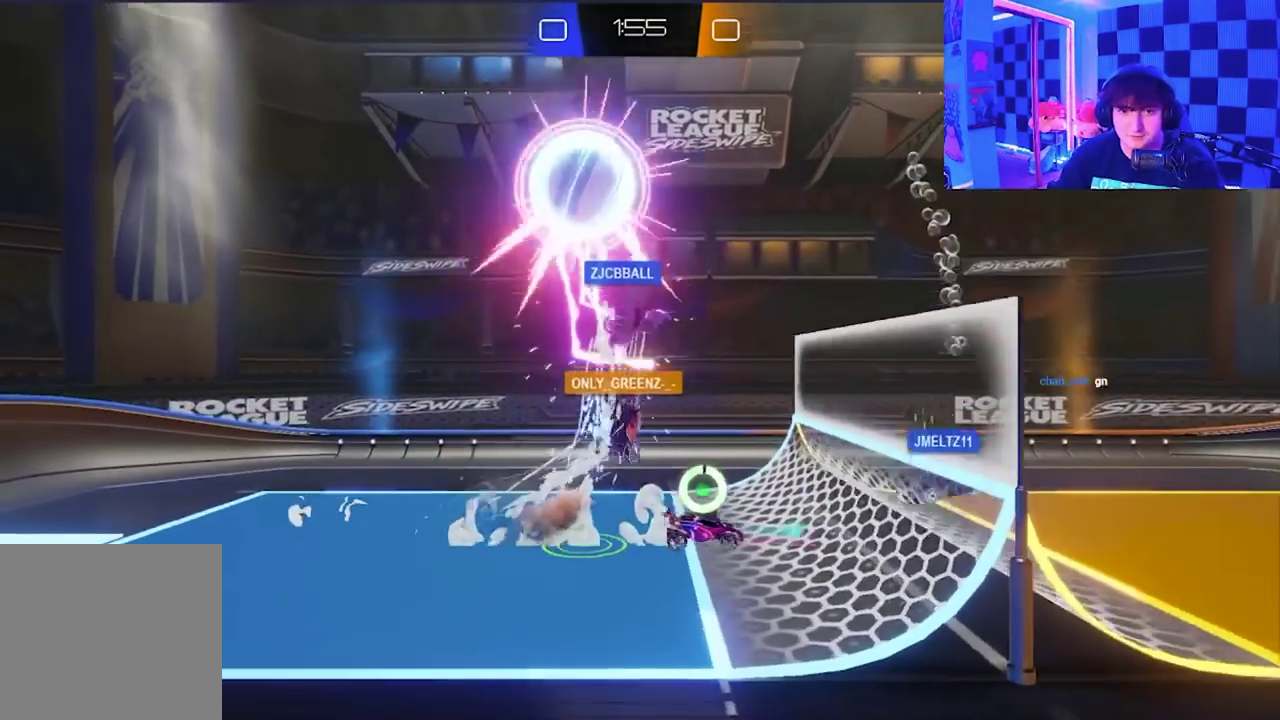
{"buttons": ["X"], "left_stick": "up-left", "events": [[50, "left_stick", "up-right"], [200, "X", "down"], [250, "left_stick", "up"], [300, "left_stick", "up-left"]]}
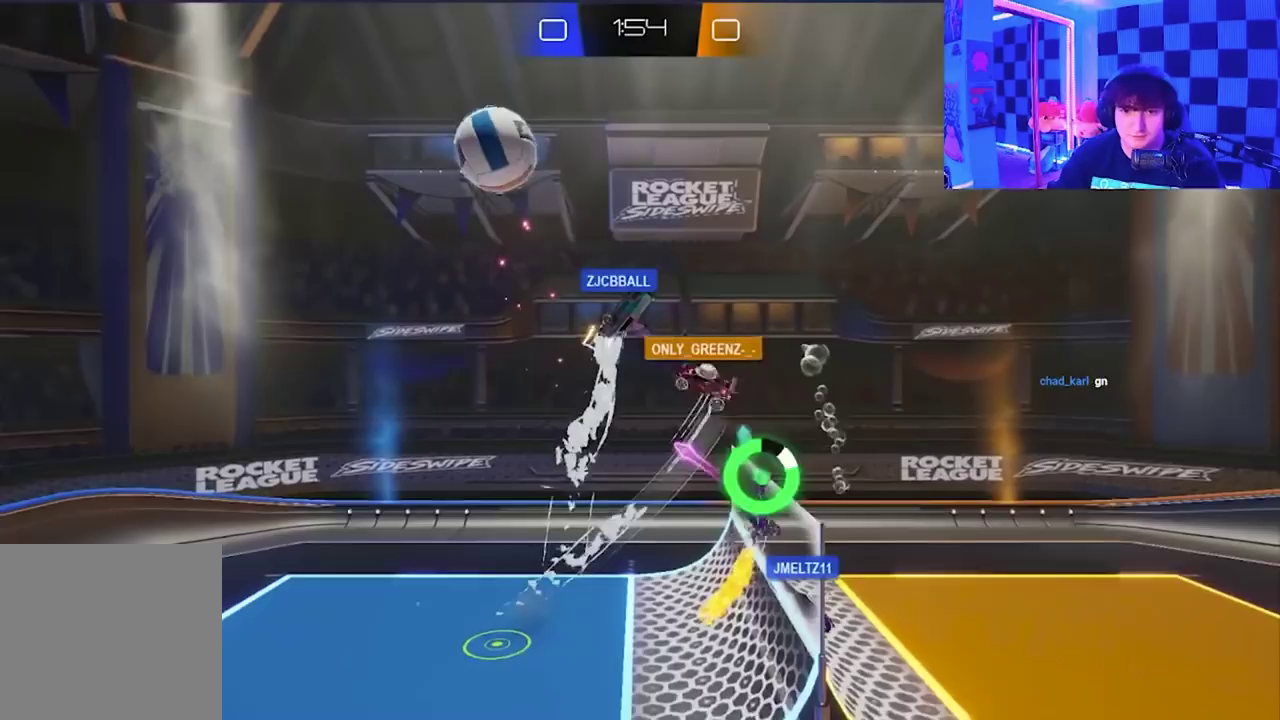
{"buttons": [], "left_stick": "up-left", "events": [[33, "left_stick", "left"], [67, "X", "up"], [133, "X", "down"], [333, "left_stick", "up-left"], [367, "X", "up"]]}
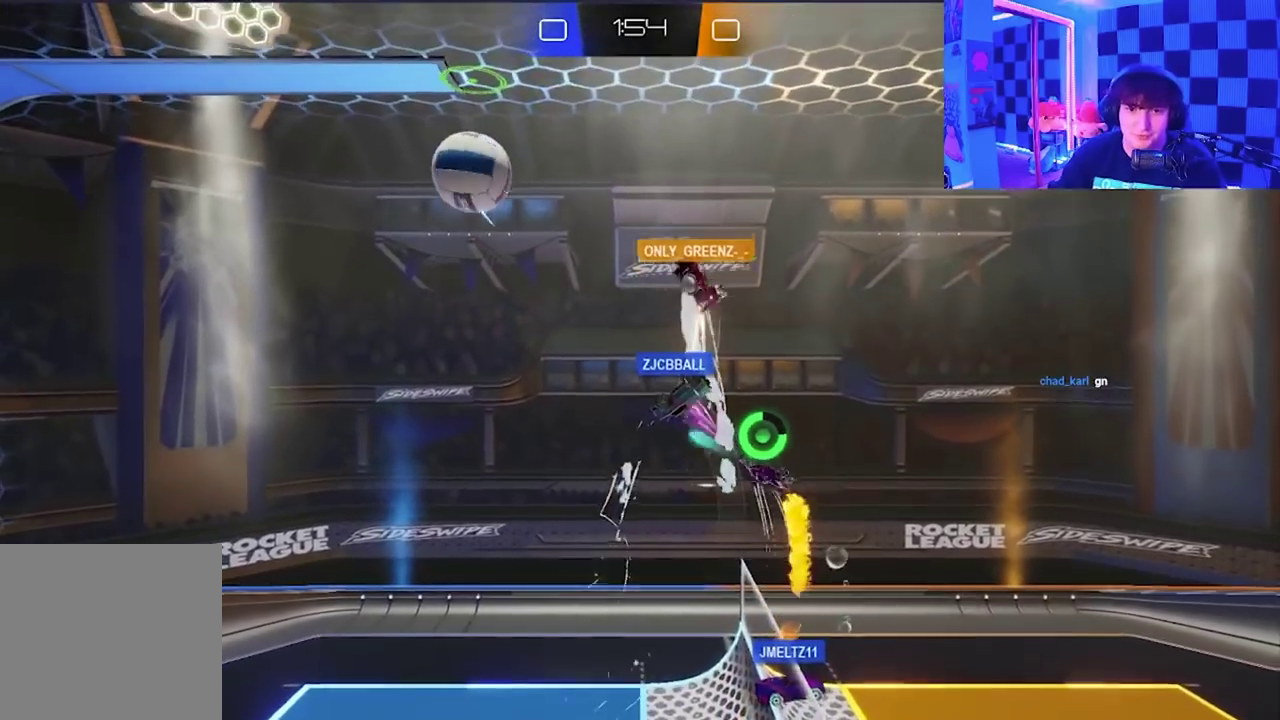
{"buttons": ["X"], "left_stick": "down-left", "events": [[67, "left_stick", "left"], [133, "left_stick", "center"], [267, "left_stick", "down"], [417, "left_stick", "down-left"], [500, "X", "down"]]}
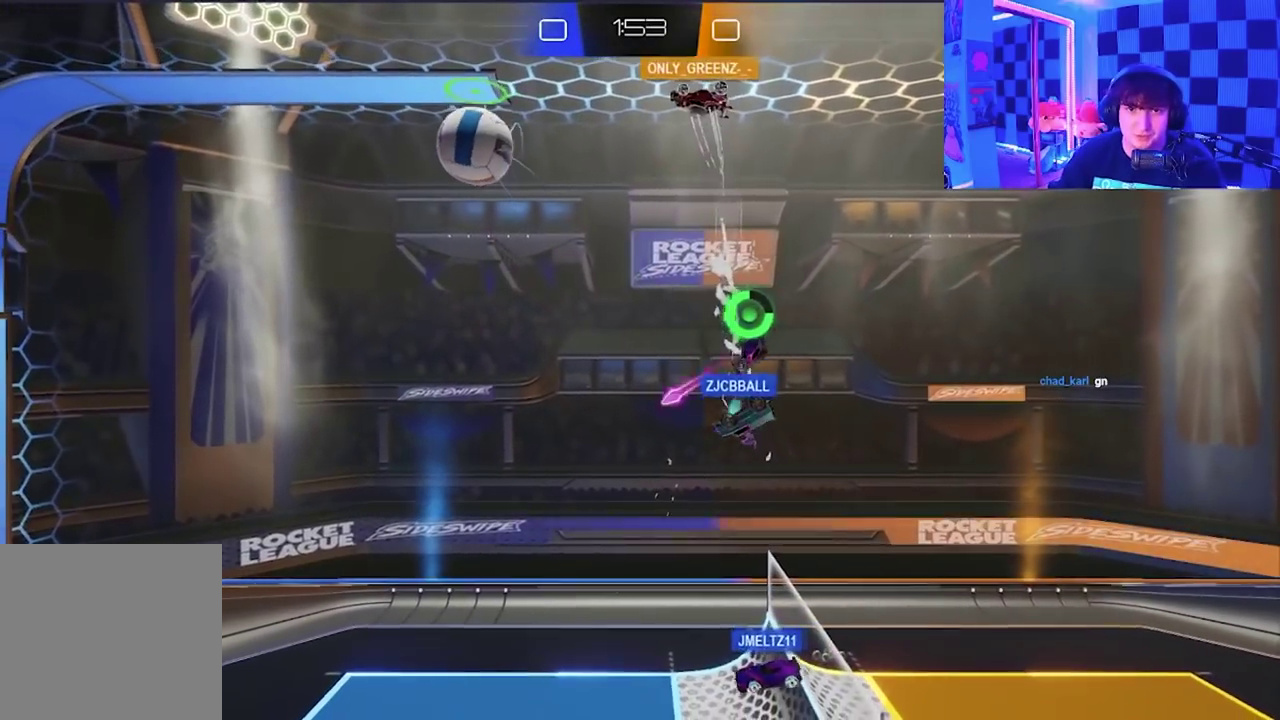
{"buttons": ["X"], "left_stick": "up-left", "events": [[317, "left_stick", "left"], [483, "left_stick", "up-left"]]}
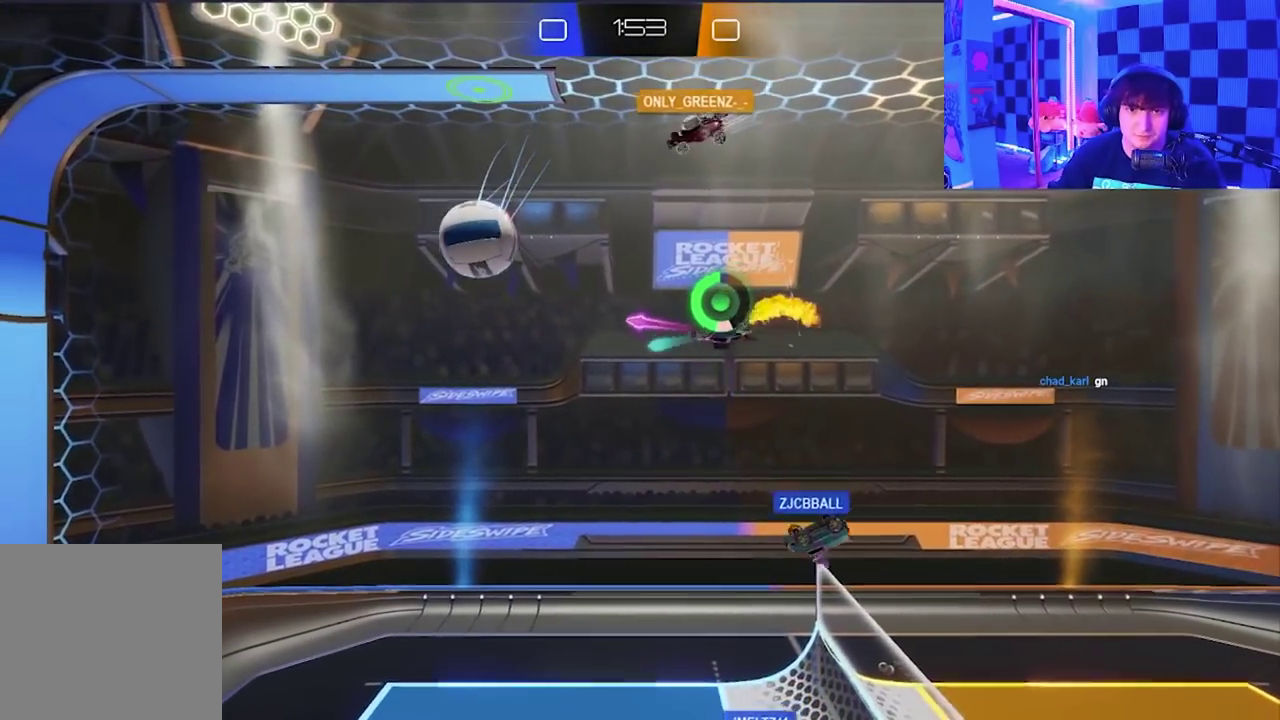
{"buttons": ["A", "L1"], "left_stick": "center", "events": [[300, "X", "up"], [400, "left_stick", "center"], [467, "A", "down"], [483, "L1", "down"]]}
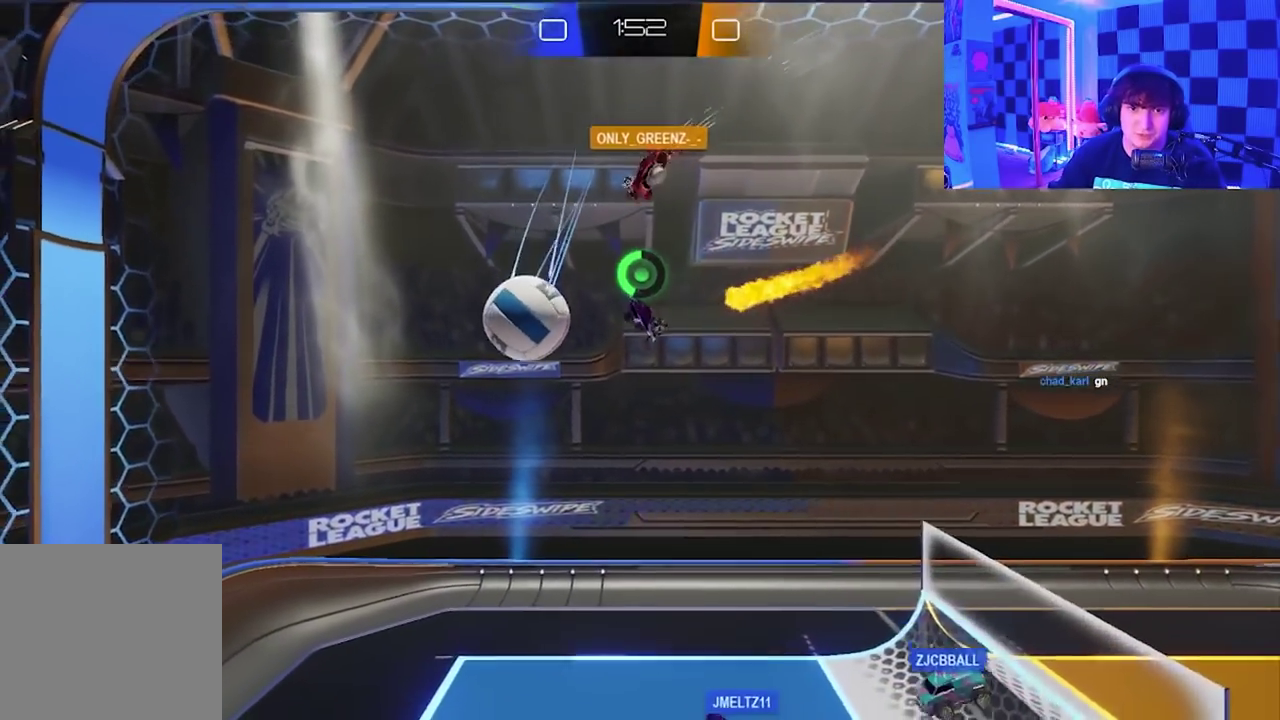
{"buttons": ["X"], "left_stick": "down-left", "events": [[183, "L1", "up"], [267, "A", "up"], [400, "left_stick", "left"], [467, "left_stick", "down-left"], [500, "X", "down"]]}